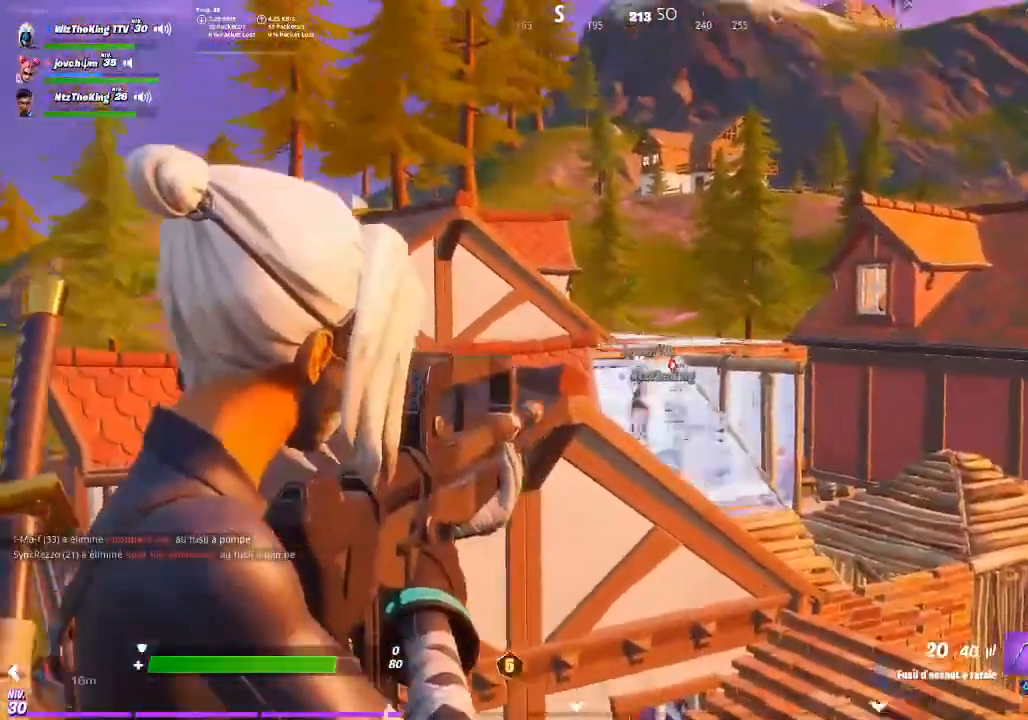
Gameplay with a controller (PlayStation layout); each line is a JSON object with the inputs held at the frame after it. "events" lists button and stick changes between this image and that frame as [ms after this image, input, new state], when the widget could be followed in between.
{"buttons": [], "left_stick": "down", "right_stick": "up-right", "events": [[100, "right_stick", "center"], [167, "left_stick", "right"], [200, "right_stick", "right"], [334, "left_stick", "center"], [334, "right_stick", "up-right"], [367, "L2", "up"], [434, "left_stick", "down"]]}
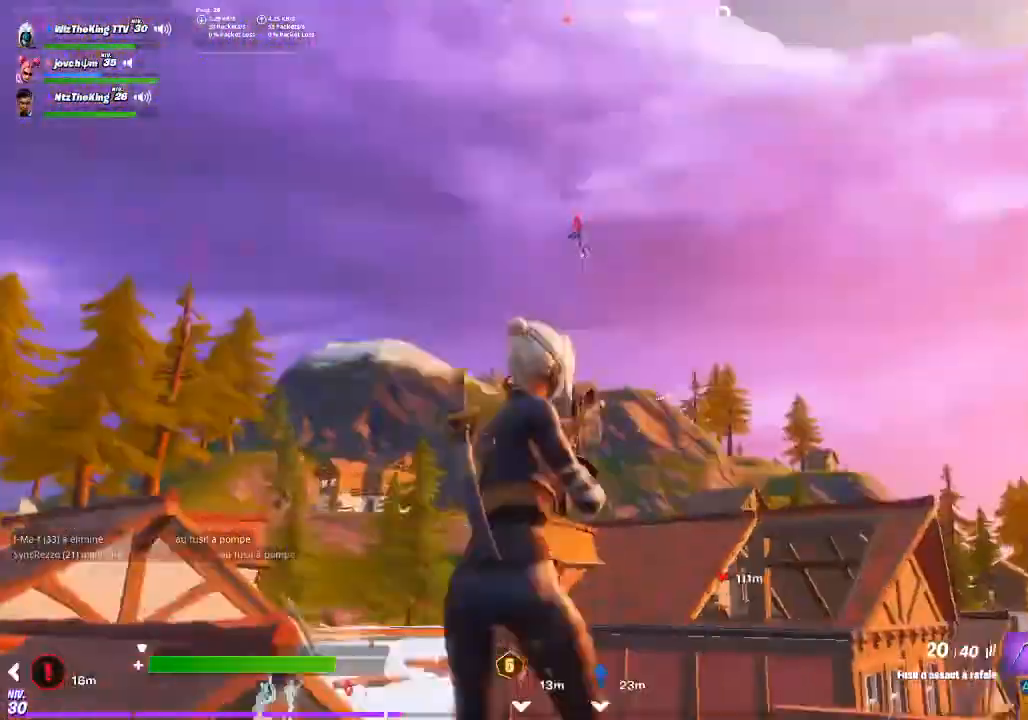
{"buttons": ["L2"], "left_stick": "center", "right_stick": "down-right"}
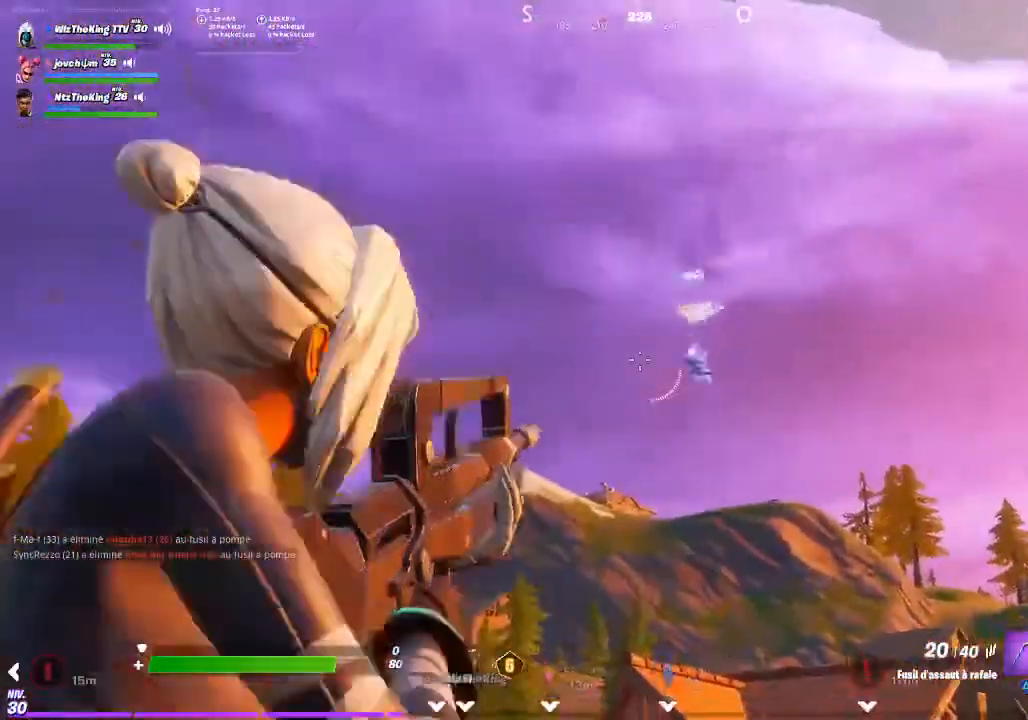
{"buttons": ["R3"], "left_stick": "up-right", "right_stick": "down-left", "events": [[200, "R2", "down"], [200, "left_stick", "down-left"], [200, "right_stick", "left"], [301, "right_stick", "down-left"], [401, "L2", "up"], [401, "R2", "up"], [434, "left_stick", "up-right"], [501, "R3", "down"]]}
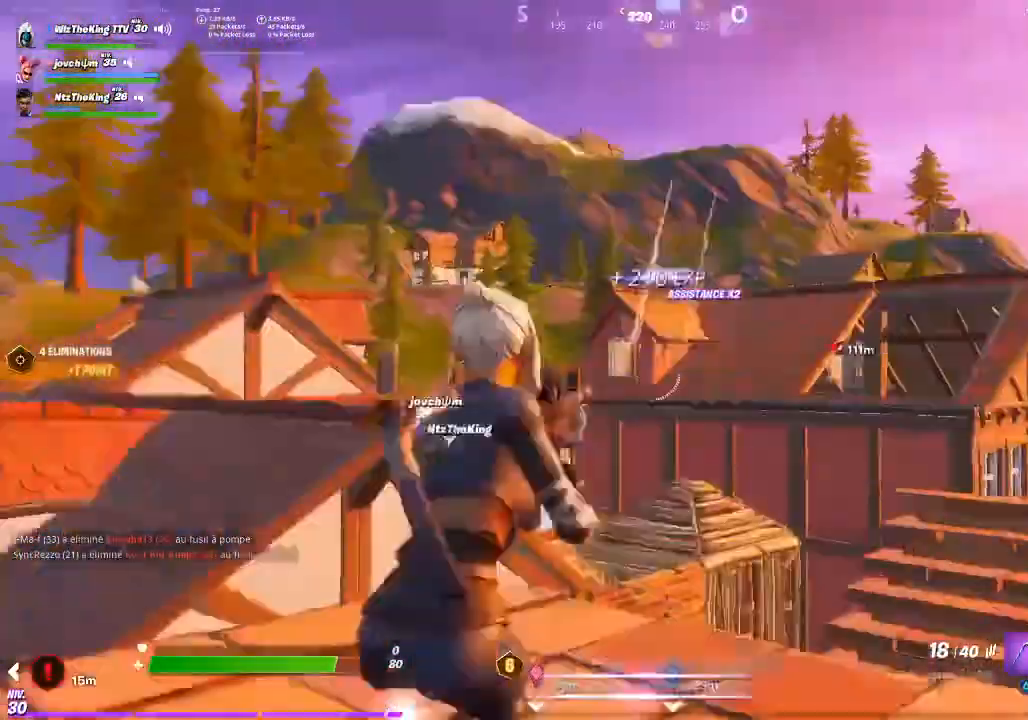
{"buttons": [], "left_stick": "up-right", "right_stick": "up-right", "events": [[133, "R3", "up"], [167, "right_stick", "center"], [467, "right_stick", "up-right"]]}
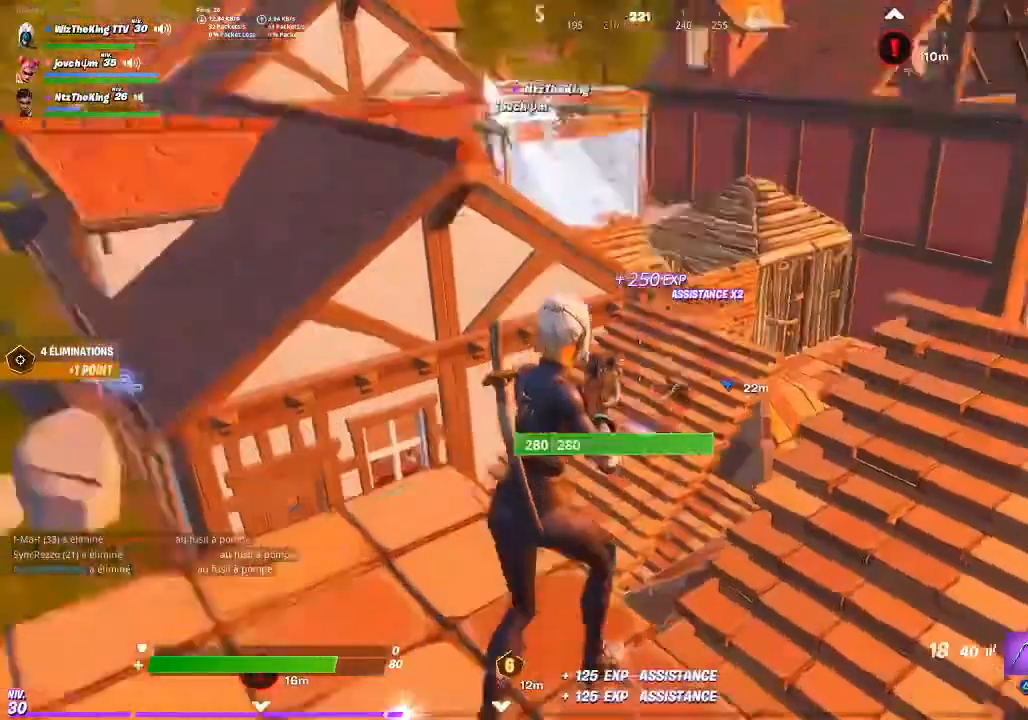
{"buttons": [], "left_stick": "up-right", "right_stick": "center", "events": [[34, "right_stick", "center"], [134, "R1", "down"], [234, "R1", "up"]]}
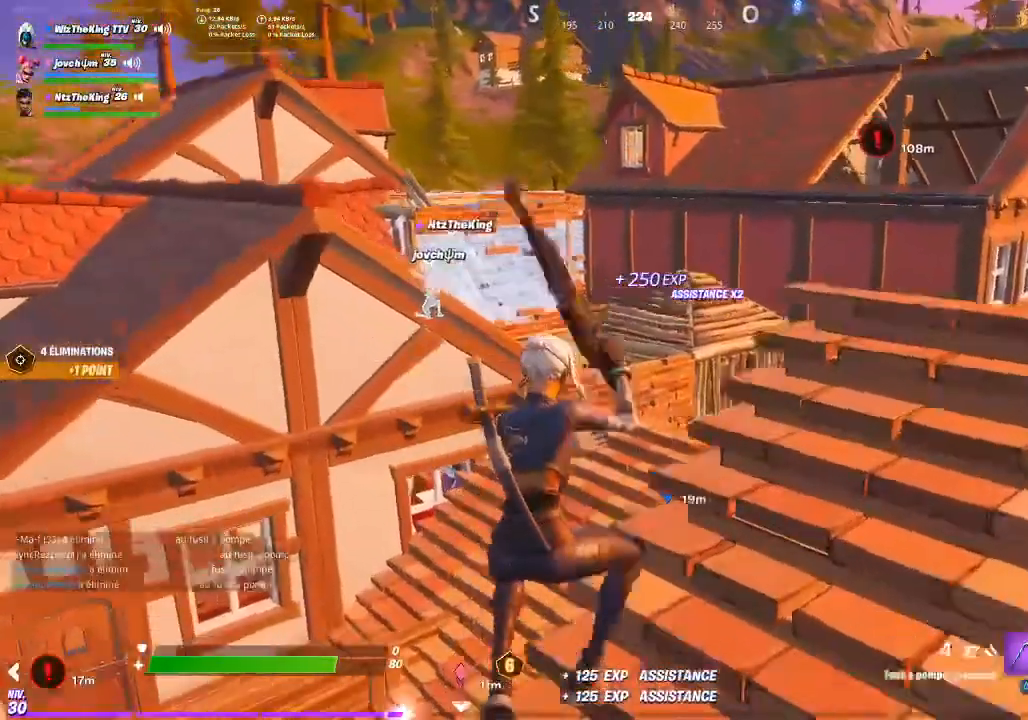
{"buttons": [], "left_stick": "up-right", "right_stick": "center", "events": []}
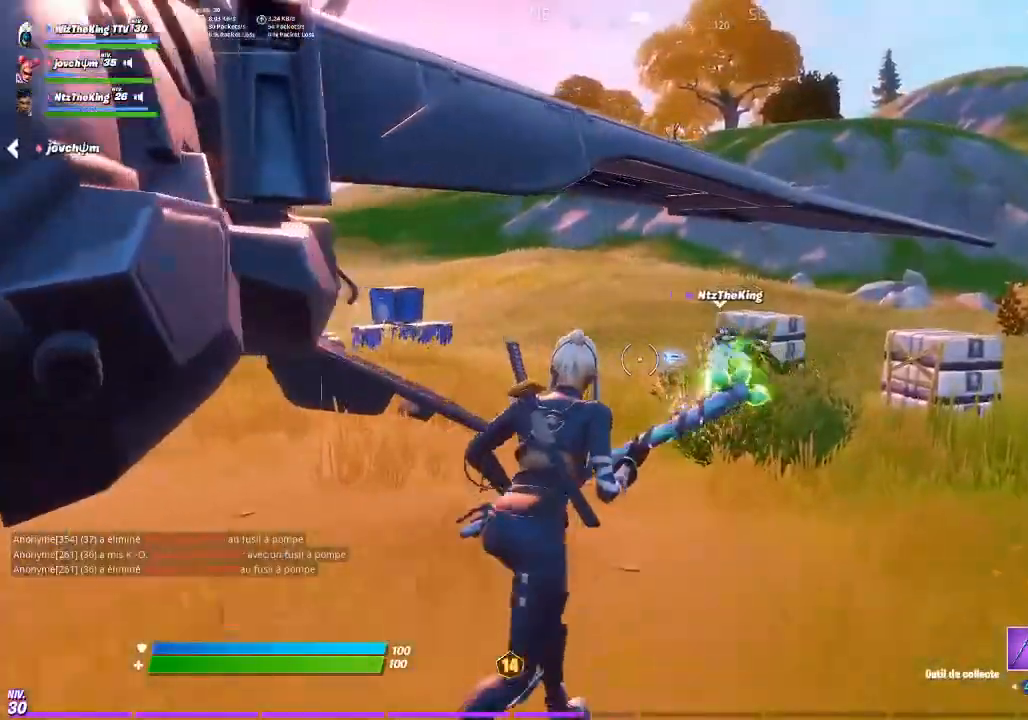
{"buttons": ["TRIANGLE"], "left_stick": "up", "right_stick": "center", "events": [[17, "TRIANGLE", "down"], [84, "TRIANGLE", "up"], [117, "TRIANGLE", "down"], [150, "left_stick", "up"], [217, "TRIANGLE", "up"], [317, "TRIANGLE", "down"], [351, "TRIANGLE", "up"], [417, "TRIANGLE", "down"]]}
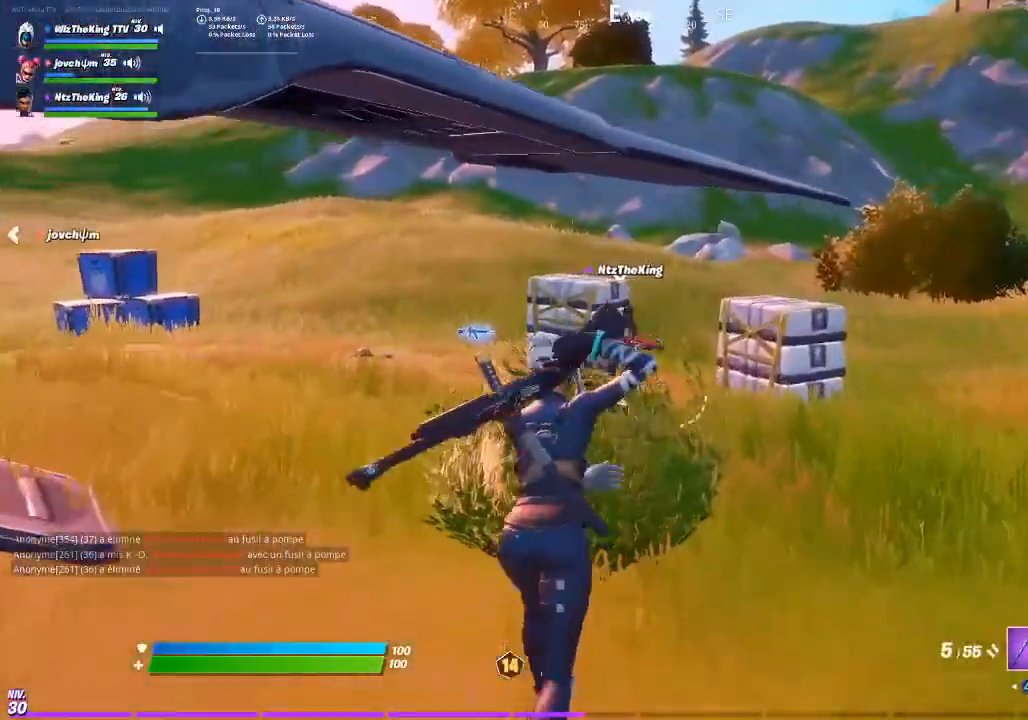
{"buttons": [], "left_stick": "up", "right_stick": "right", "events": [[16, "TRIANGLE", "up"], [484, "right_stick", "right"]]}